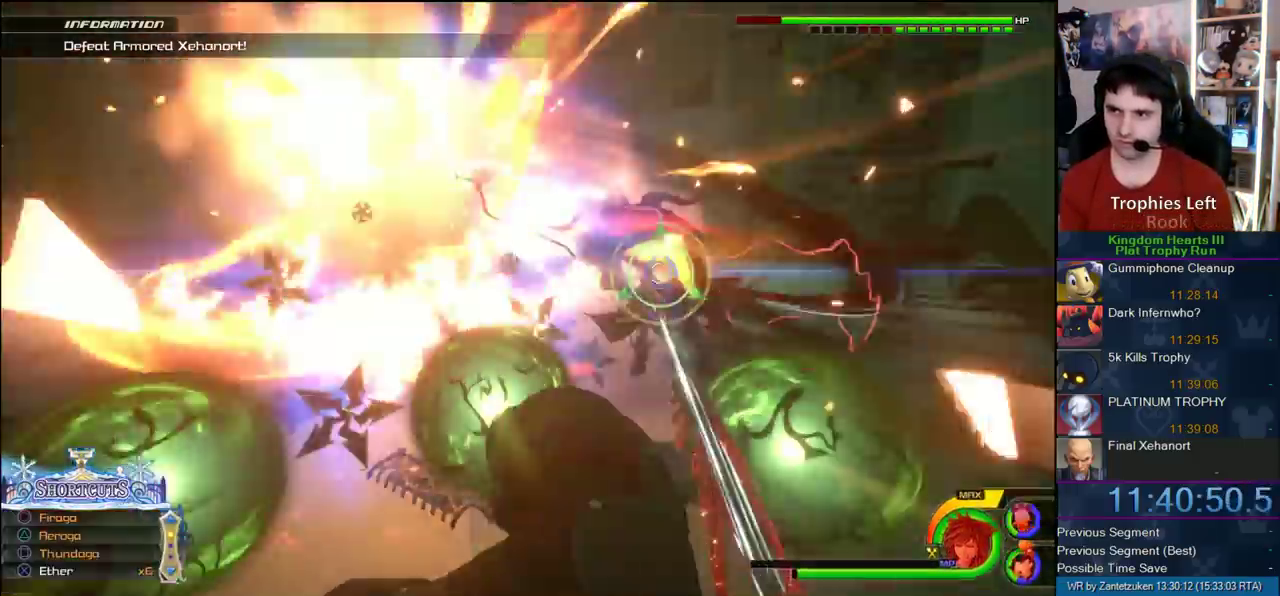
Gameplay with a controller (PlayStation layout); each line is a JSON object with the inputs held at the frame after it. "events" lists button and stick changes between this image and that frame as [ms after this image, input, new state], when the widget could be followed in between. Not read: L2 R2.
{"buttons": [], "left_stick": "center", "right_stick": "center", "events": [[50, "CROSS", "down"], [117, "CROSS", "up"], [167, "CROSS", "down"], [267, "CROSS", "up"], [383, "CROSS", "down"], [483, "CROSS", "up"]]}
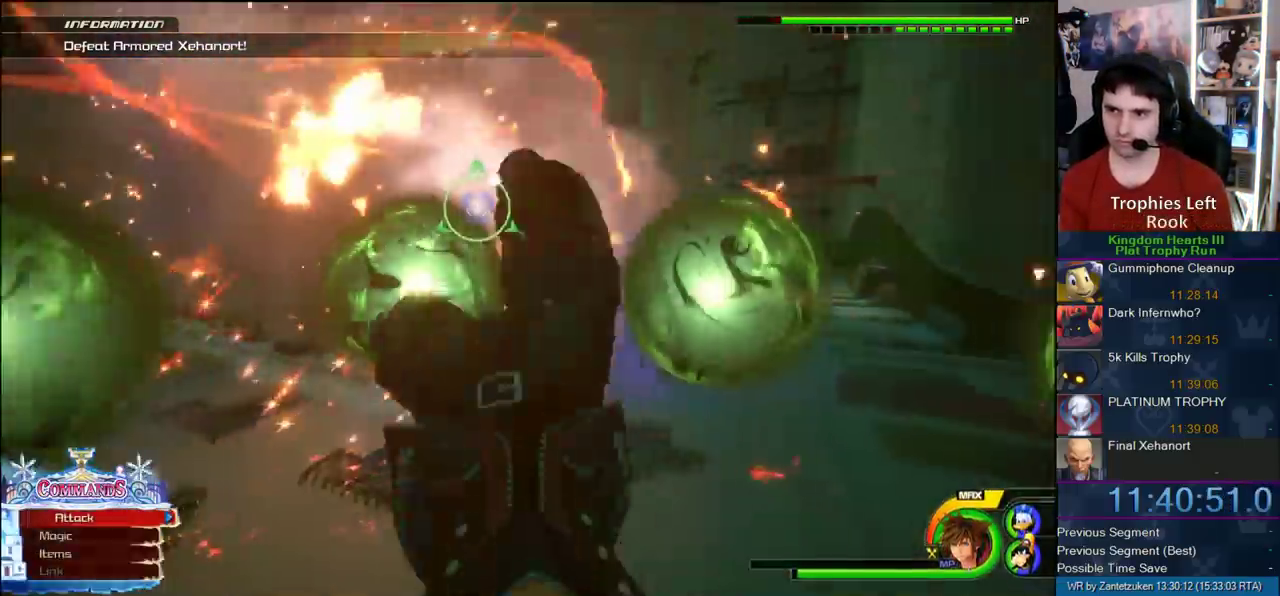
{"buttons": ["CROSS"], "left_stick": "up-left", "right_stick": "center", "events": [[183, "left_stick", "up-left"], [250, "CROSS", "down"]]}
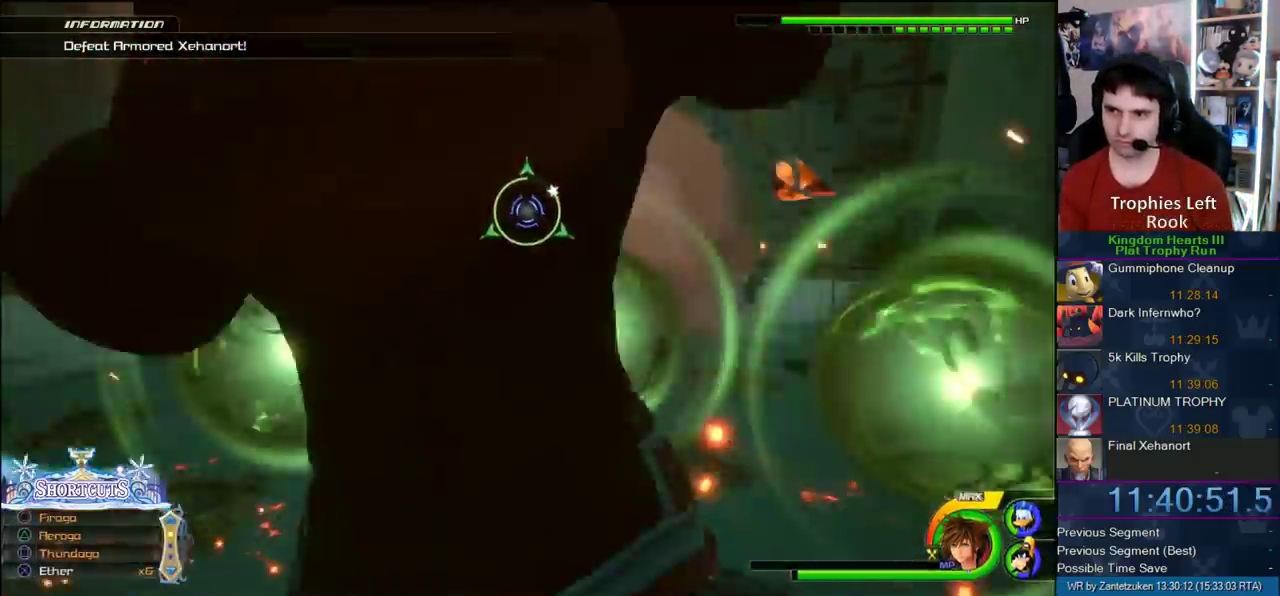
{"buttons": ["CROSS"], "left_stick": "up", "right_stick": "center", "events": [[150, "CROSS", "up"], [200, "CROSS", "down"], [283, "CROSS", "up"], [367, "CROSS", "down"], [367, "left_stick", "up"], [433, "CROSS", "up"], [500, "CROSS", "down"]]}
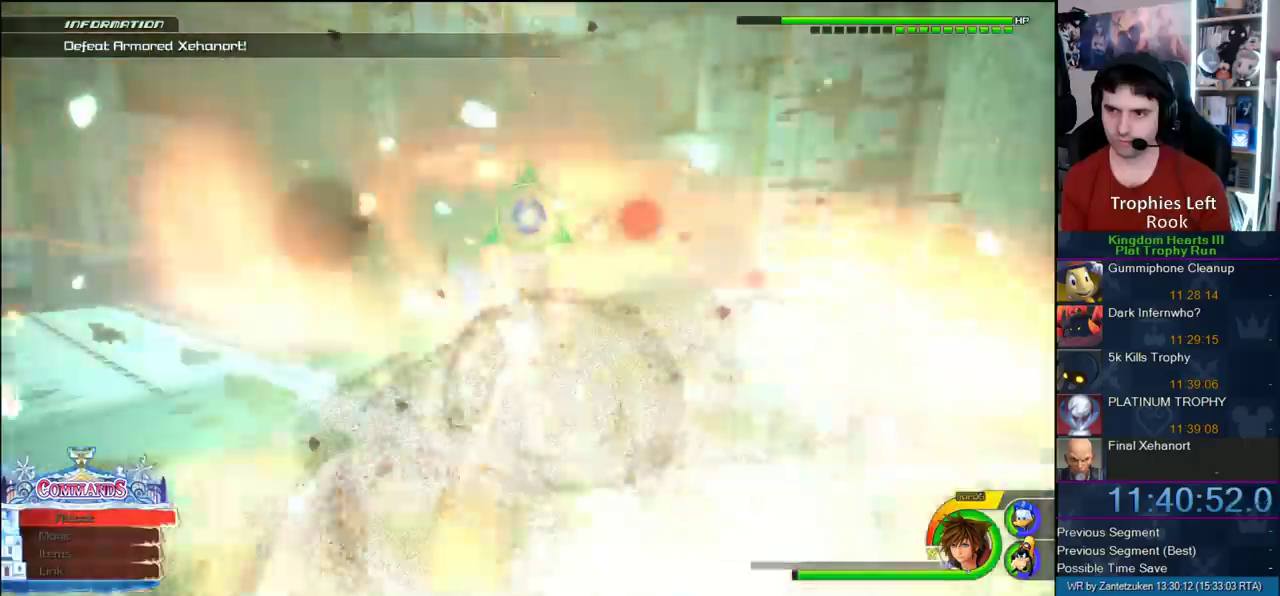
{"buttons": [], "left_stick": "up", "right_stick": "center", "events": [[400, "CROSS", "up"]]}
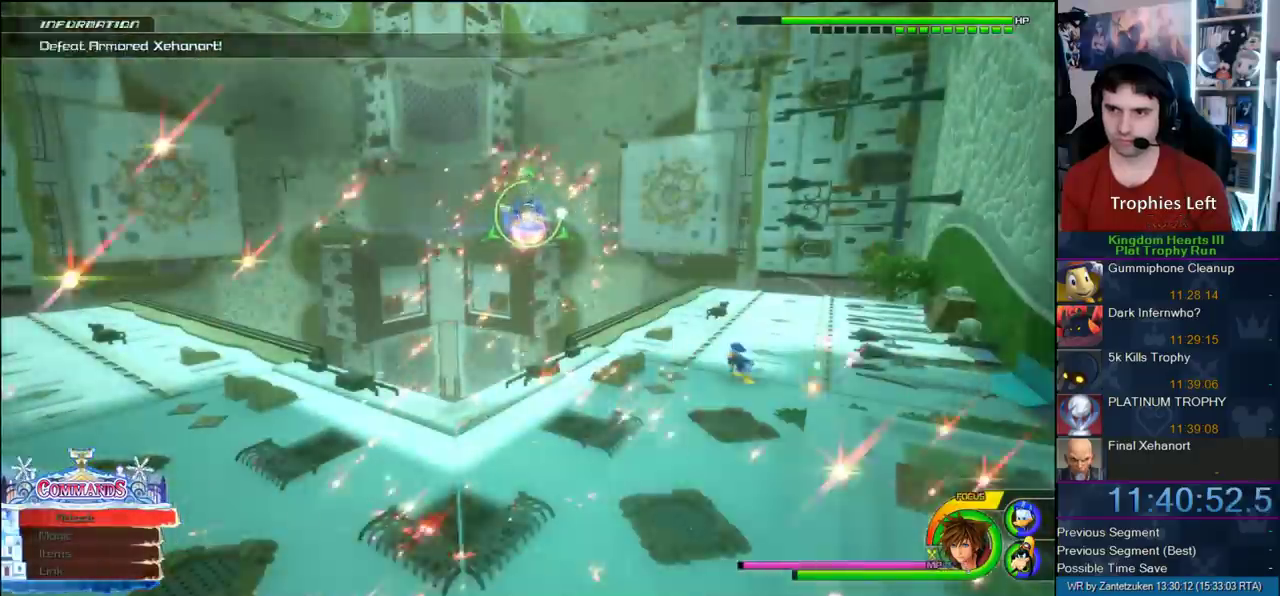
{"buttons": [], "left_stick": "up-left", "right_stick": "center", "events": [[233, "left_stick", "up-left"]]}
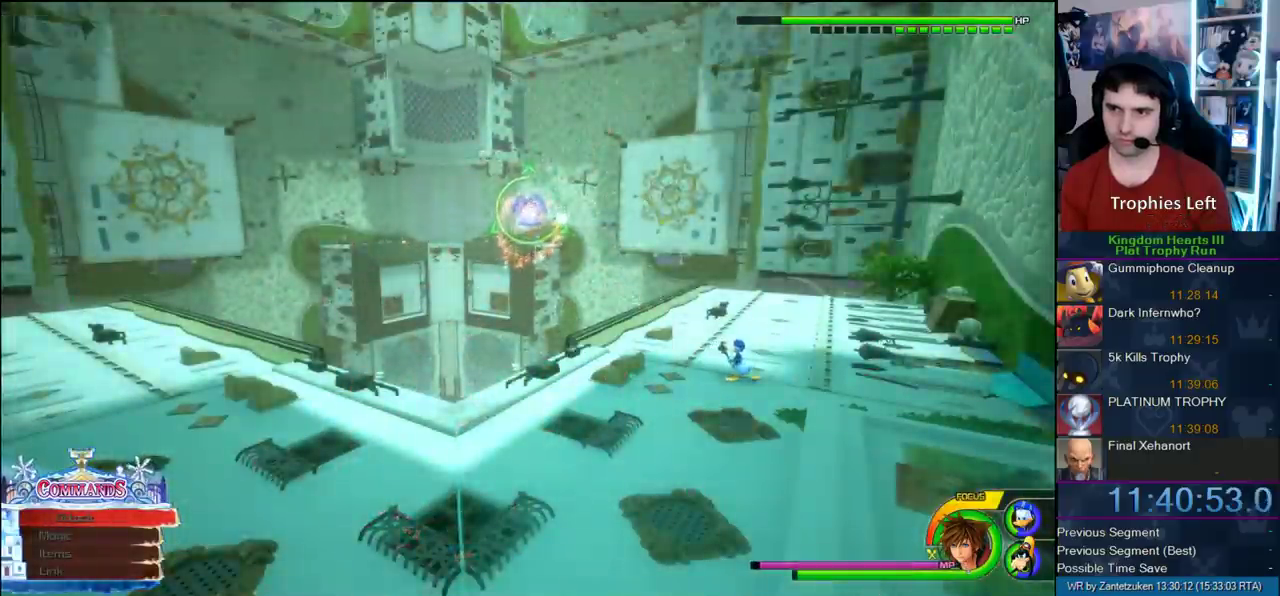
{"buttons": [], "left_stick": "up-left", "right_stick": "center", "events": []}
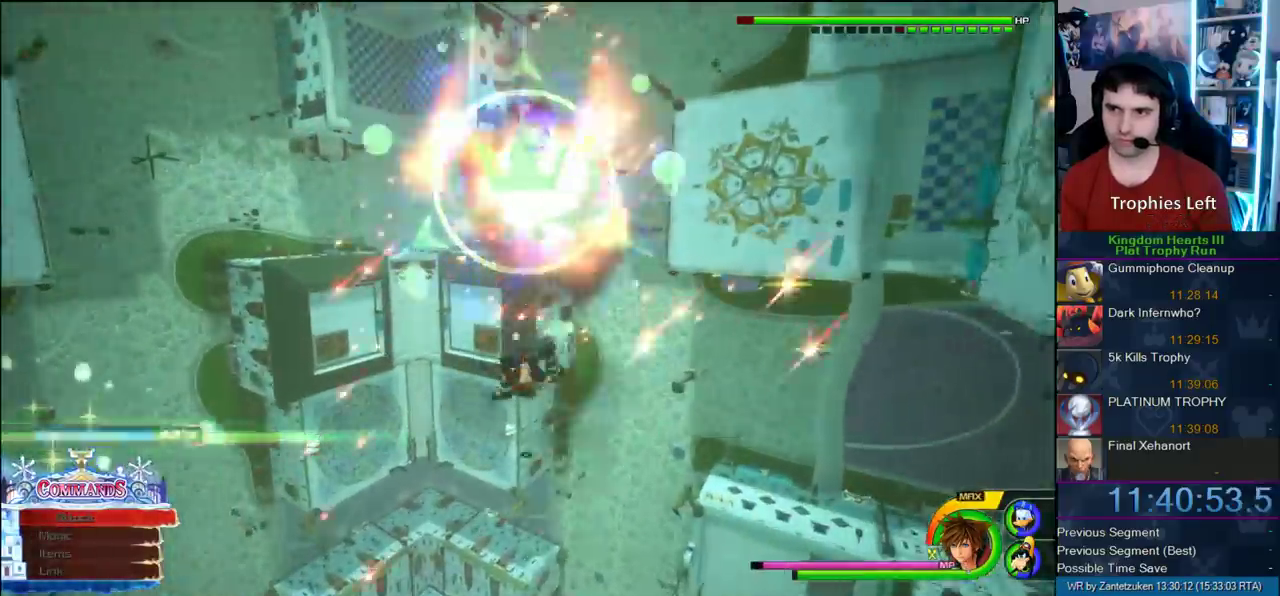
{"buttons": ["CROSS"], "left_stick": "up-left", "right_stick": "center", "events": [[300, "CROSS", "down"], [367, "CROSS", "up"], [433, "CROSS", "down"]]}
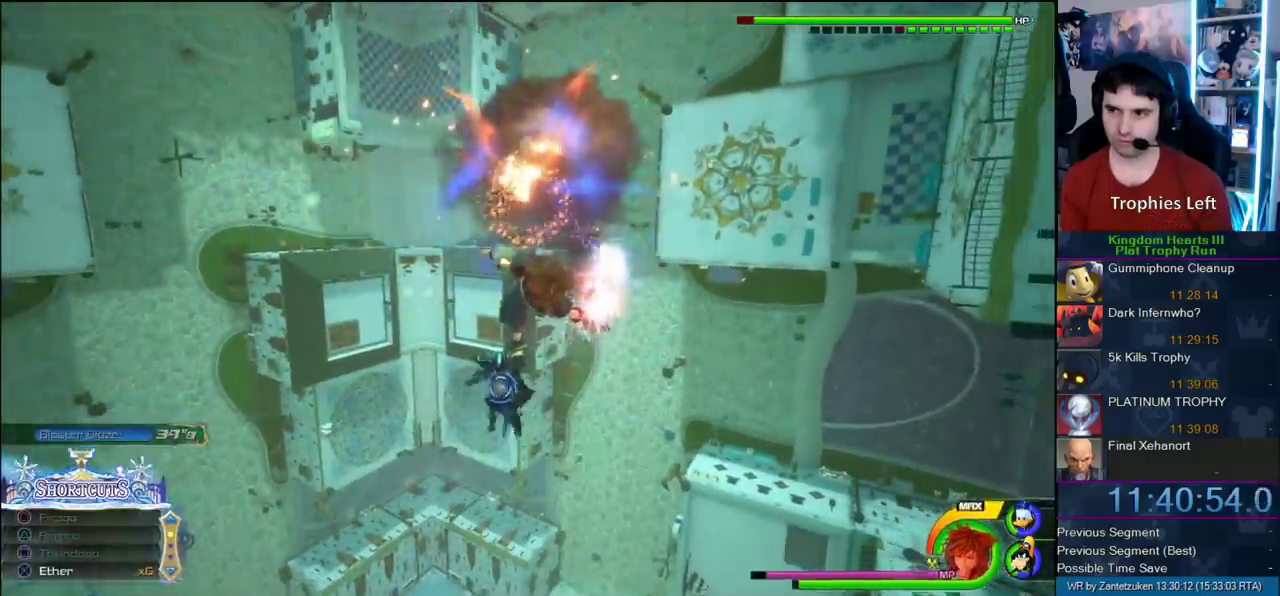
{"buttons": ["CROSS"], "left_stick": "left", "right_stick": "center", "events": [[33, "CROSS", "up"], [100, "CROSS", "down"], [167, "CROSS", "up"], [300, "left_stick", "left"], [367, "CROSS", "down"], [433, "CROSS", "up"], [500, "CROSS", "down"]]}
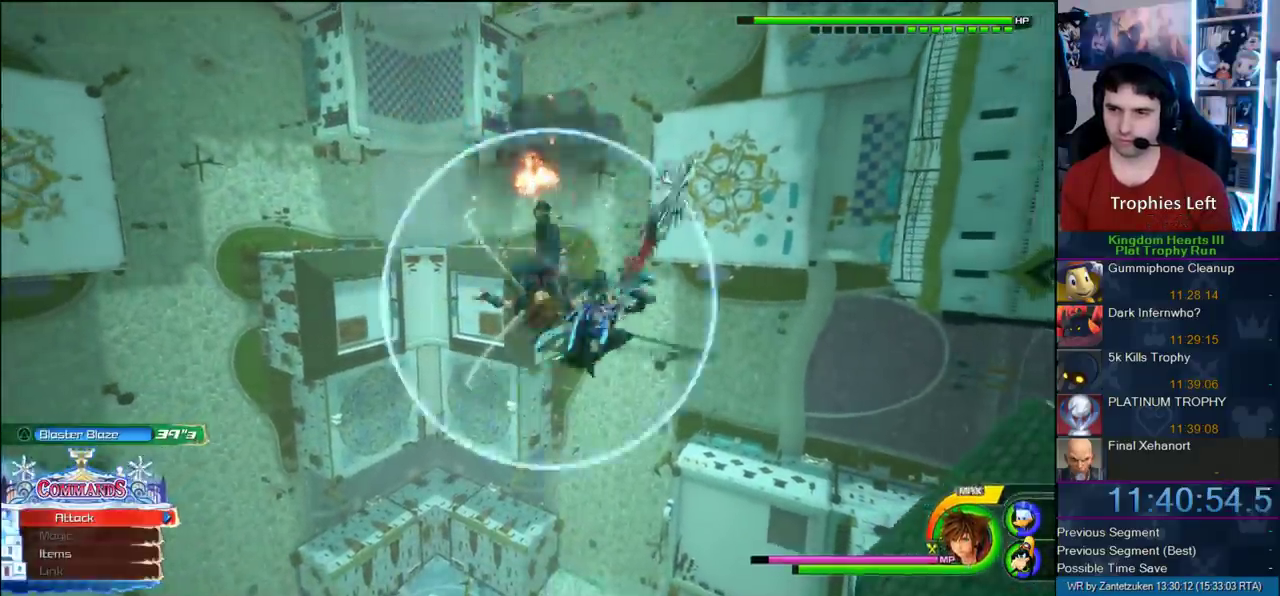
{"buttons": ["CIRCLE"], "left_stick": "center", "right_stick": "center", "events": [[133, "CROSS", "up"], [200, "left_stick", "right"], [350, "CIRCLE", "down"], [350, "left_stick", "center"]]}
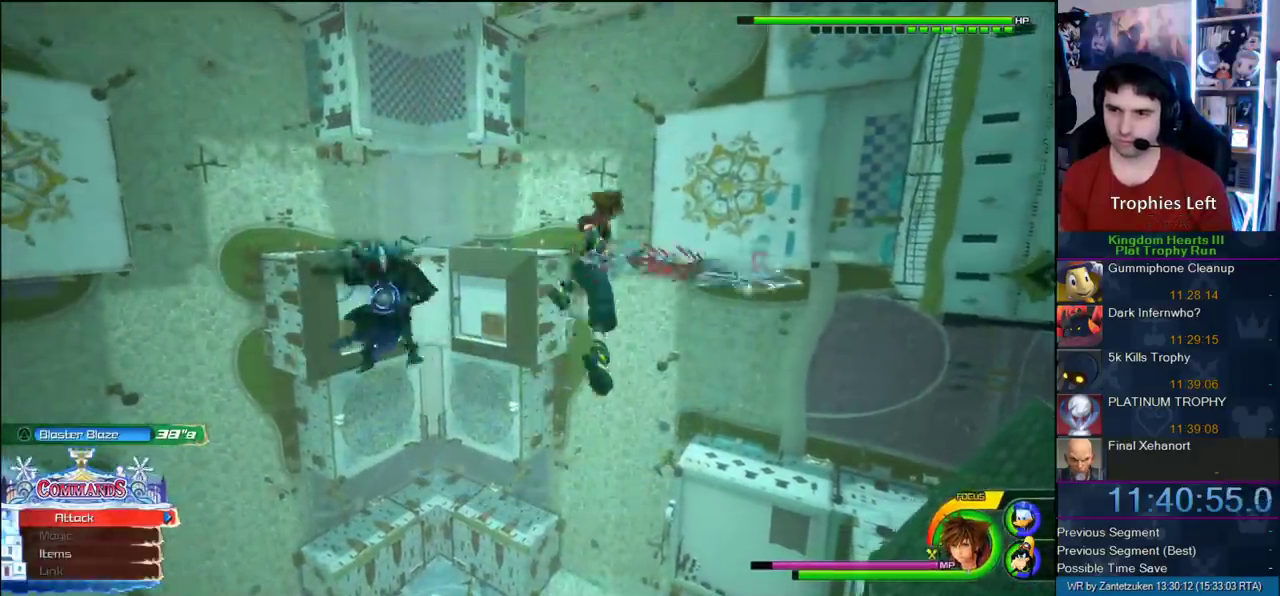
{"buttons": [], "left_stick": "center", "right_stick": "center", "events": [[33, "CIRCLE", "up"], [100, "CIRCLE", "down"], [167, "CIRCLE", "up"], [250, "CIRCLE", "down"], [350, "CIRCLE", "up"], [400, "CIRCLE", "down"], [500, "CIRCLE", "up"]]}
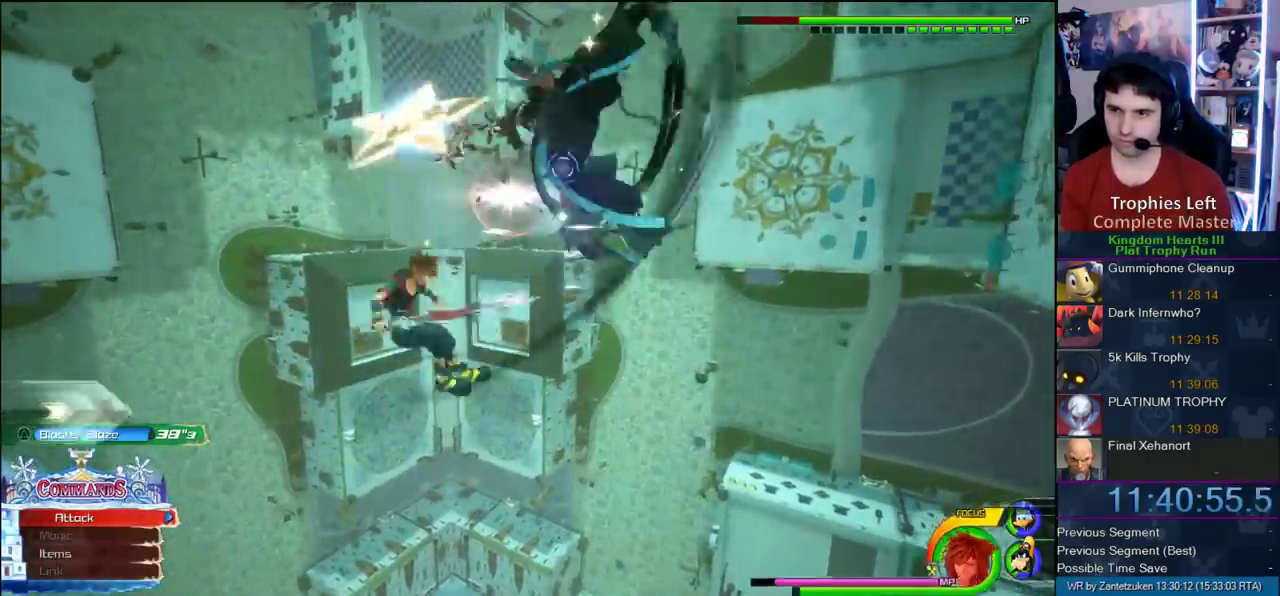
{"buttons": ["CROSS"], "left_stick": "center", "right_stick": "center", "events": [[67, "CIRCLE", "down"], [117, "CIRCLE", "up"], [383, "CROSS", "down"]]}
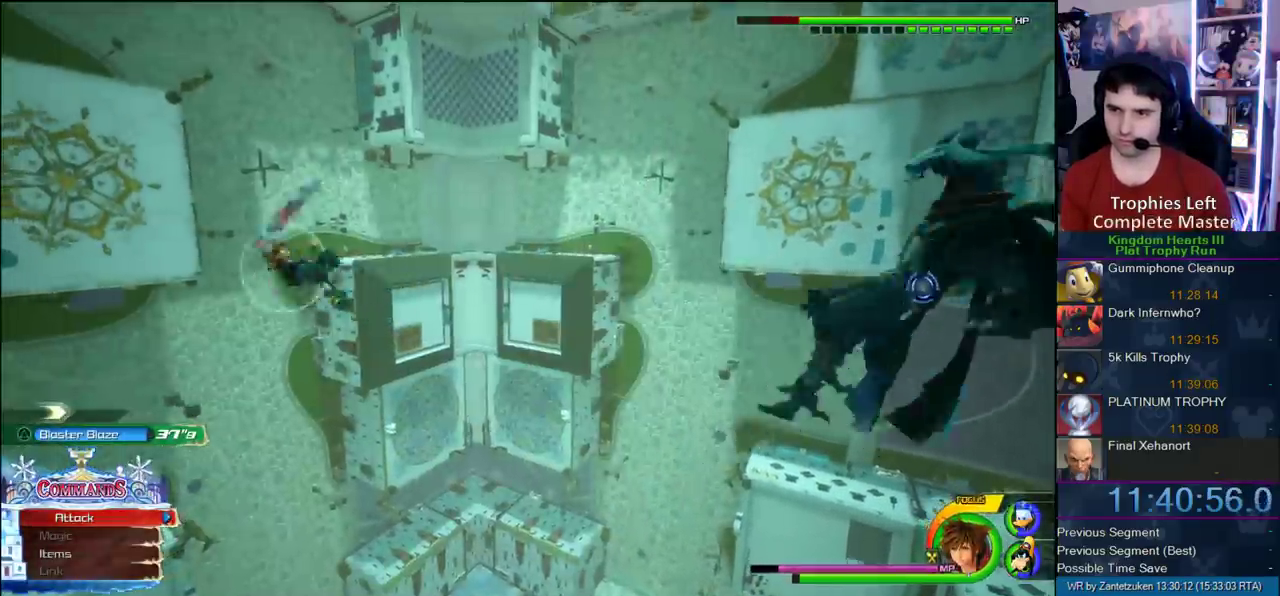
{"buttons": [], "left_stick": "center", "right_stick": "center", "events": [[17, "CROSS", "up"], [183, "SQUARE", "down"], [250, "SQUARE", "up"], [317, "SQUARE", "down"], [450, "SQUARE", "up"]]}
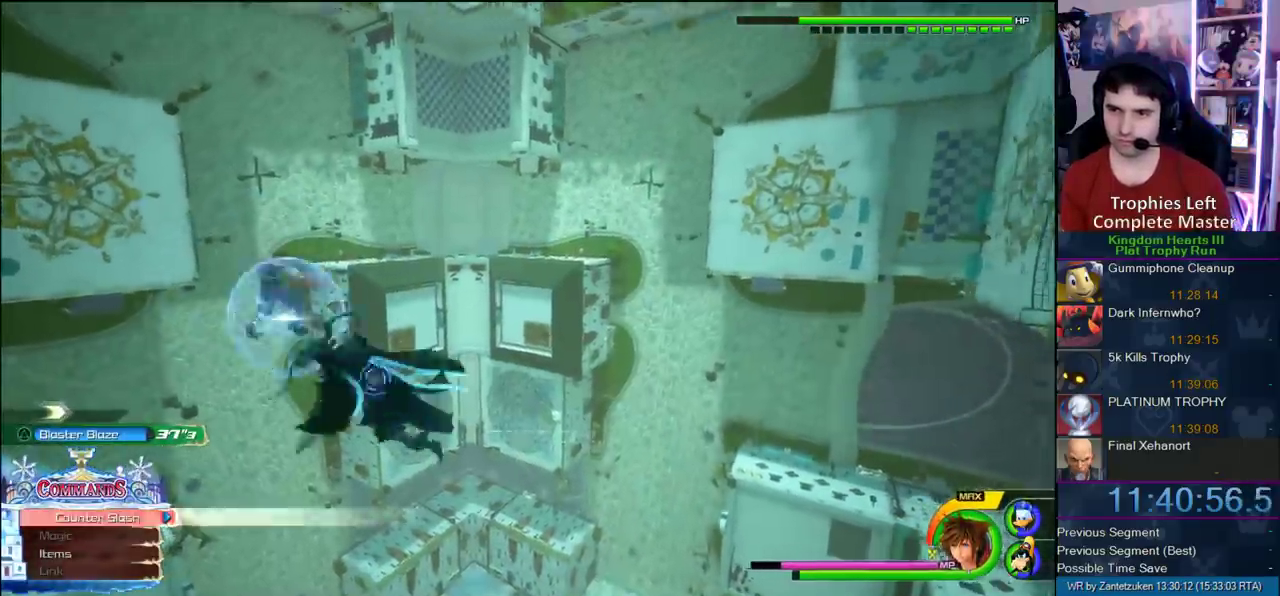
{"buttons": [], "left_stick": "center", "right_stick": "center", "events": [[50, "CIRCLE", "down"], [117, "CIRCLE", "up"], [367, "CIRCLE", "down"], [483, "CIRCLE", "up"]]}
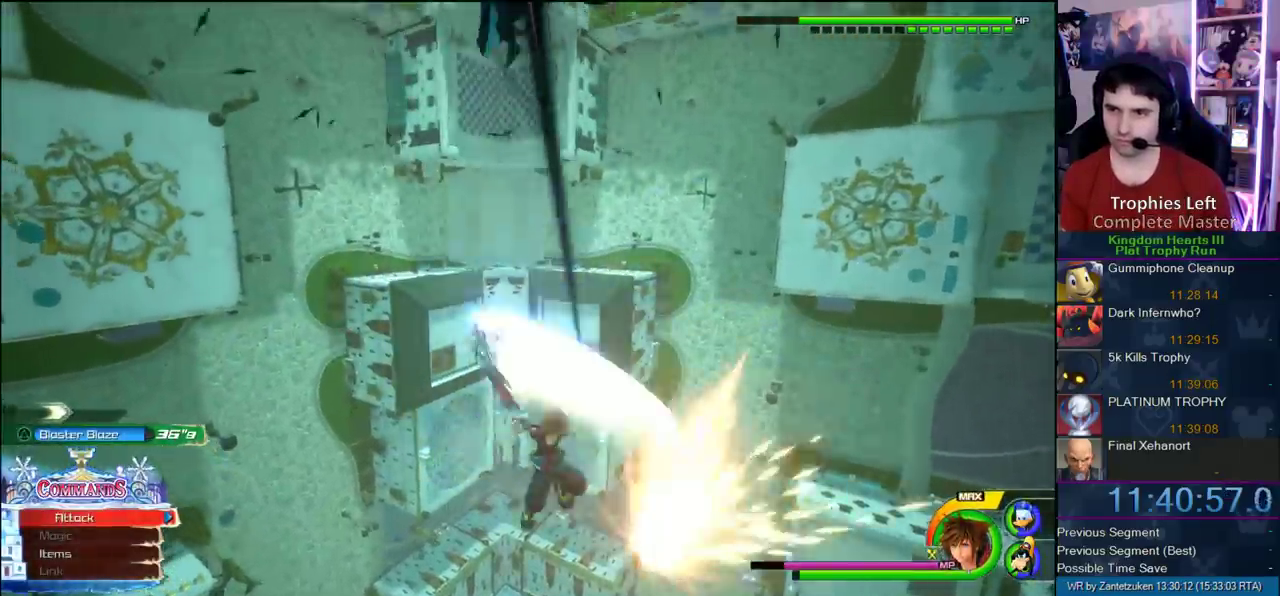
{"buttons": [], "left_stick": "center", "right_stick": "center", "events": []}
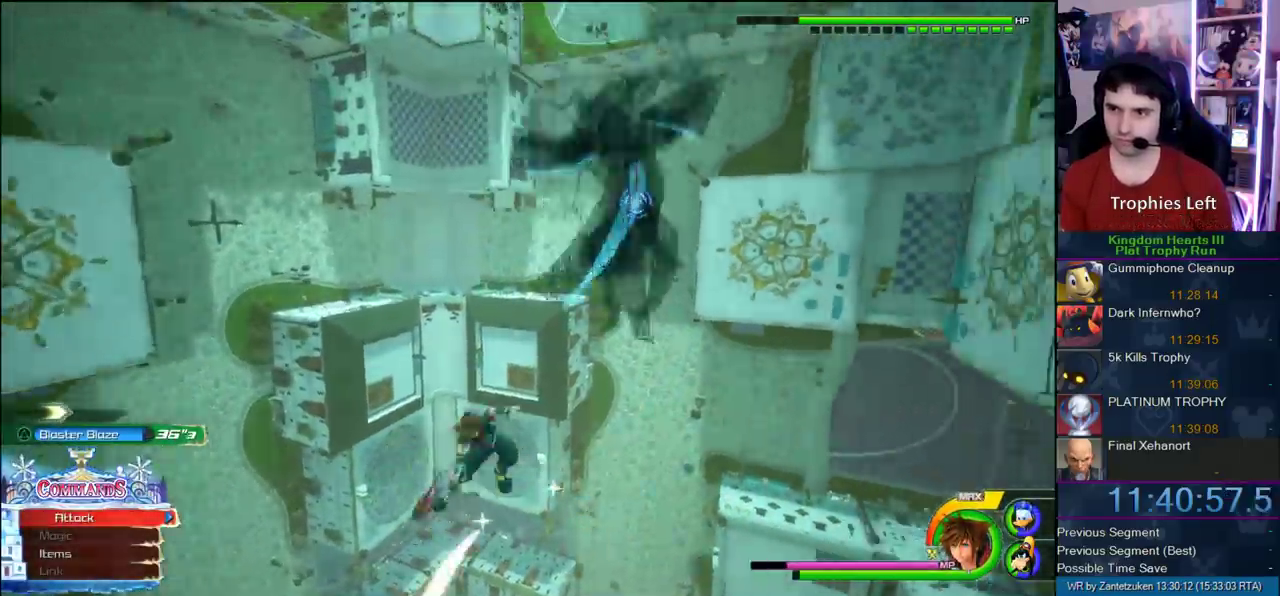
{"buttons": [], "left_stick": "center", "right_stick": "center", "events": [[83, "SQUARE", "down"], [150, "SQUARE", "up"], [233, "SQUARE", "down"], [483, "SQUARE", "up"]]}
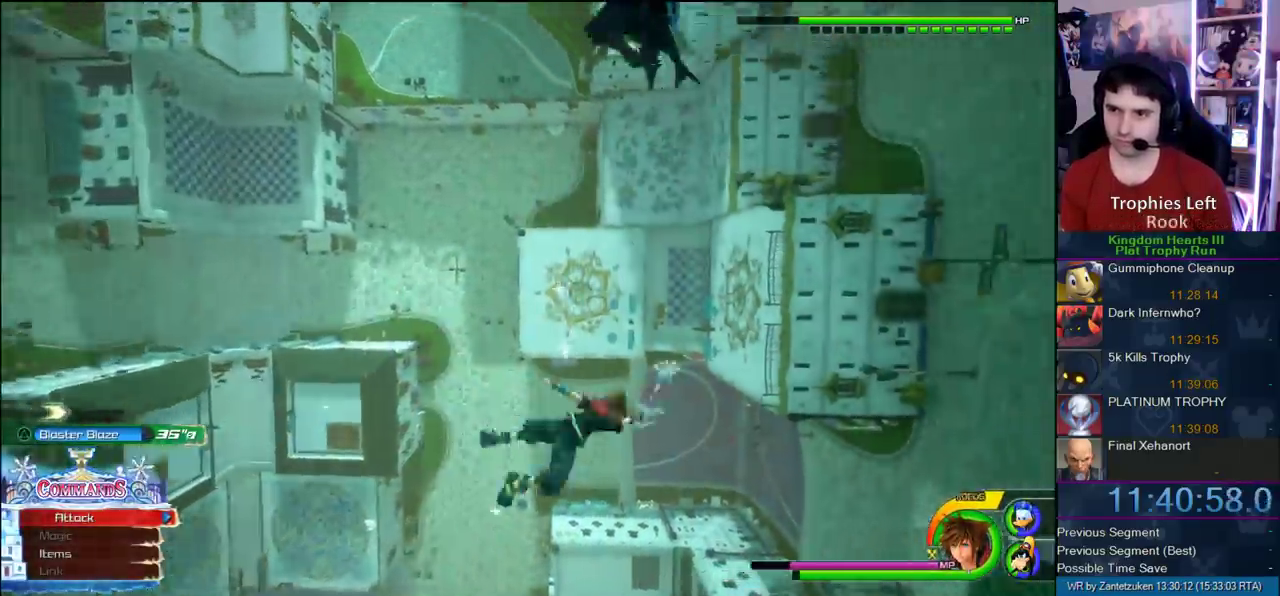
{"buttons": ["CROSS"], "left_stick": "up", "right_stick": "center"}